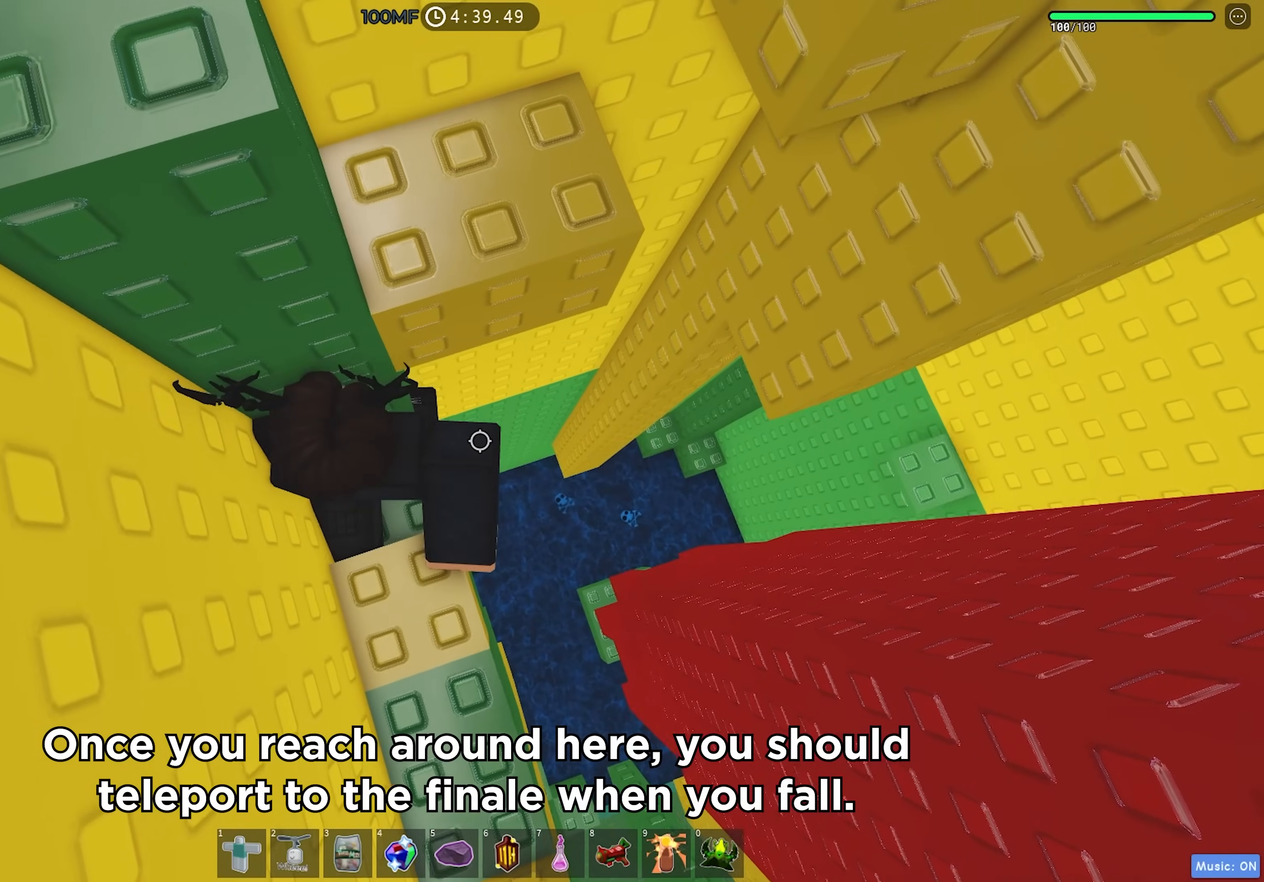
Gameplay with keyboard; each line is a JSON object with the keys held at the frame after it. "events" lists presses ("down") and releases ("up") of "a", "ctrl", "d", "f", "r", "s", "shift", "space", "tab" and "w" between this image and that frame as [ms after this image, input, new state], when the widget could be followed in between. No other keys are recorded. Mouse input is not recorded.
{"keys": [], "events": [[200, "space", "down"], [317, "space", "up"]]}
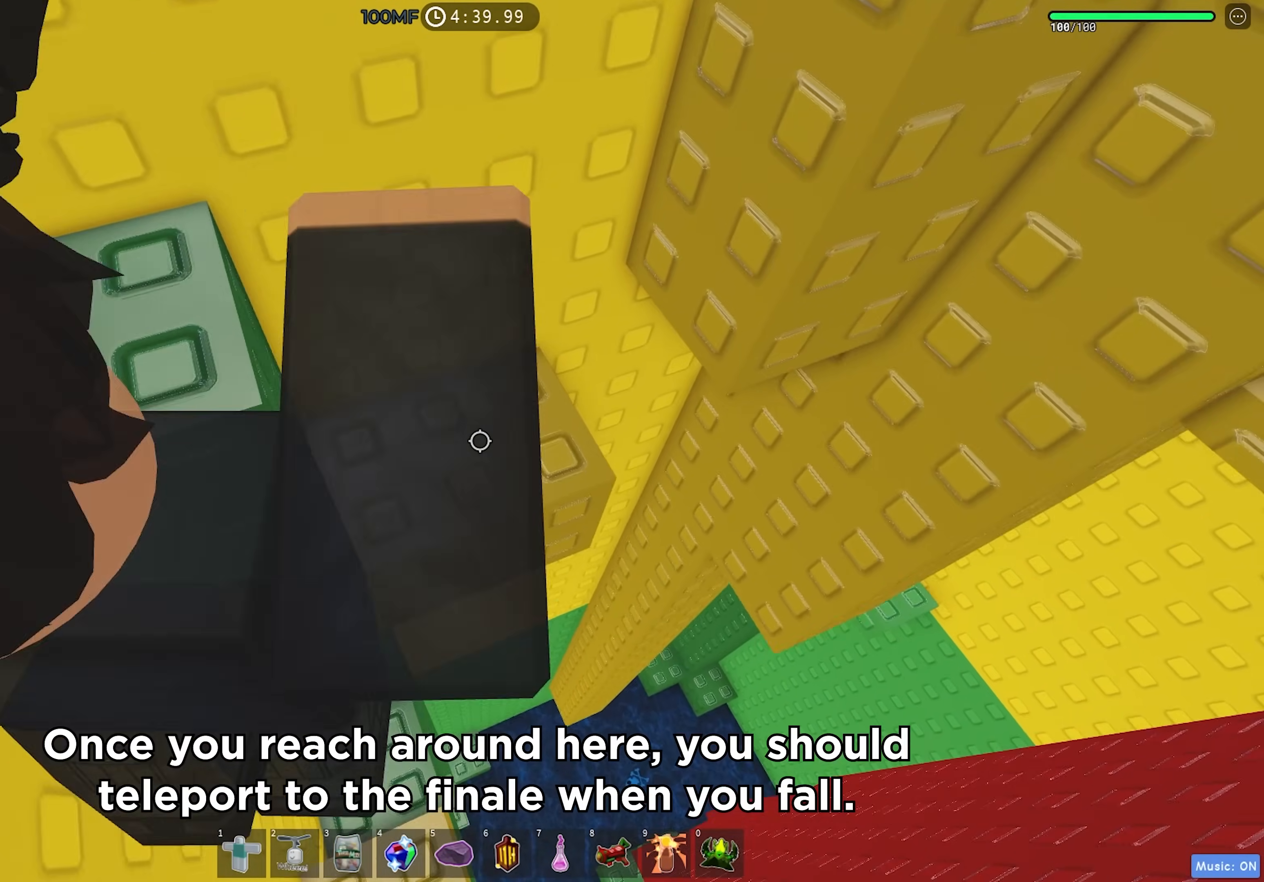
{"keys": [], "events": []}
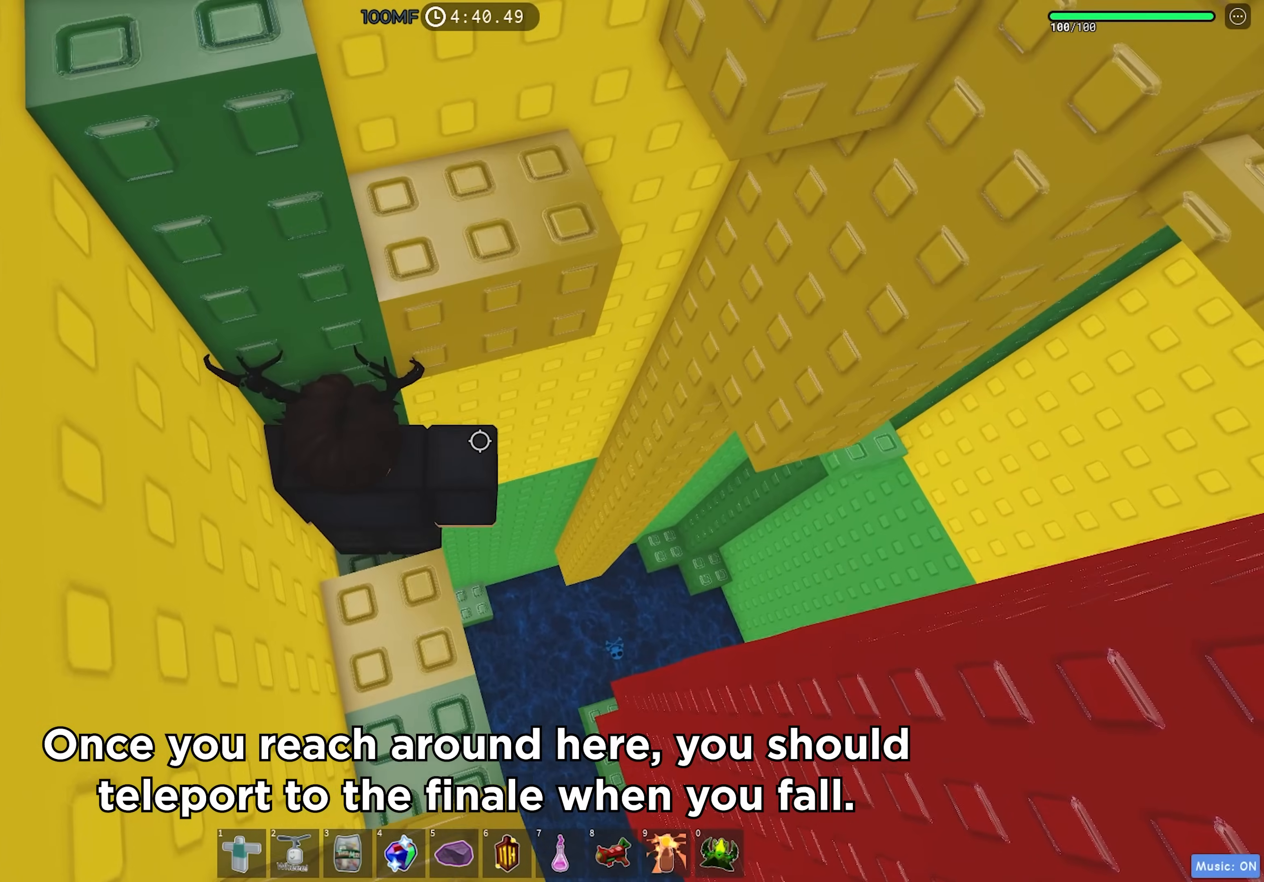
{"keys": [], "events": [[17, "d", "down"], [83, "space", "down"], [100, "d", "up"], [117, "d", "down"], [167, "w", "down"], [200, "space", "up"], [400, "w", "up"], [417, "d", "up"]]}
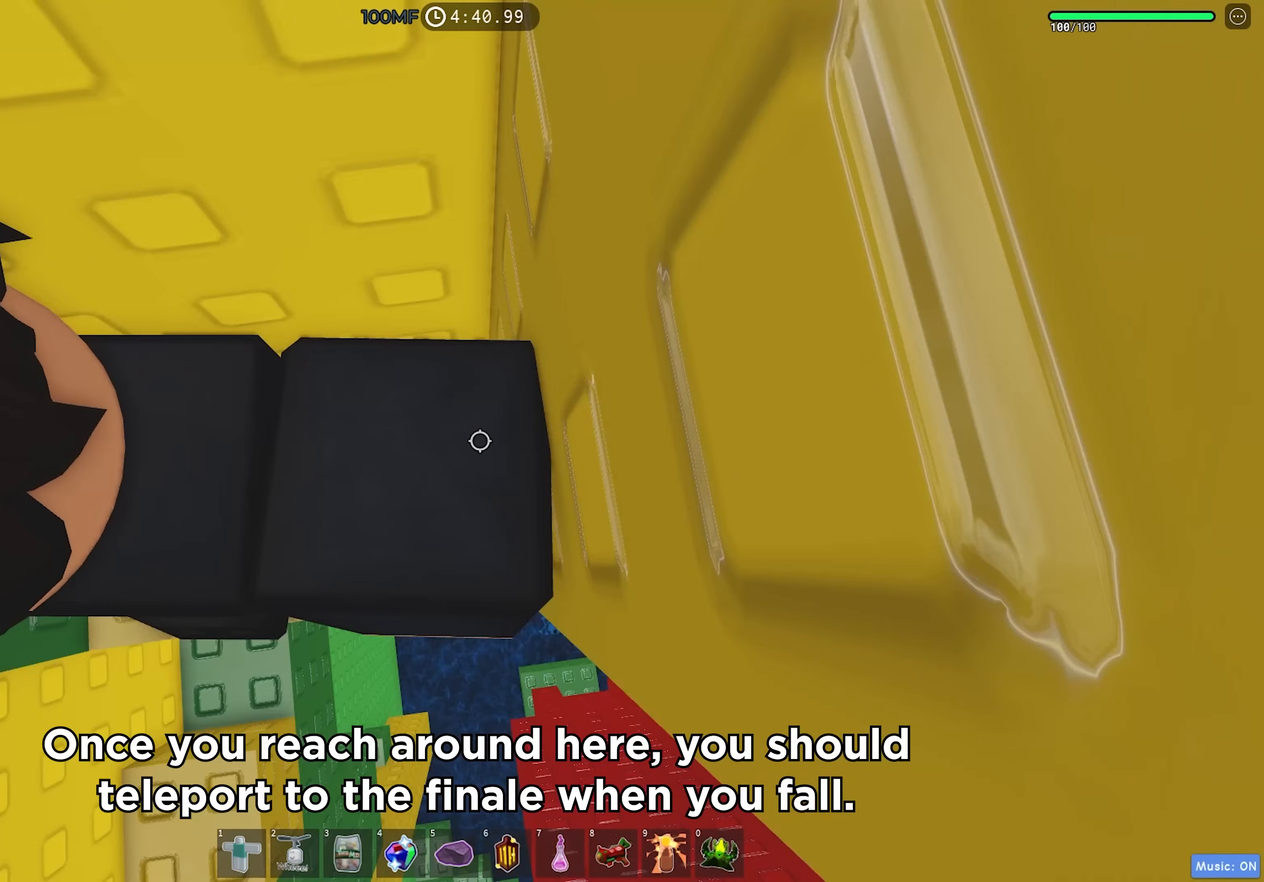
{"keys": [], "events": [[267, "d", "down"], [267, "w", "down"], [333, "d", "up"], [367, "w", "up"]]}
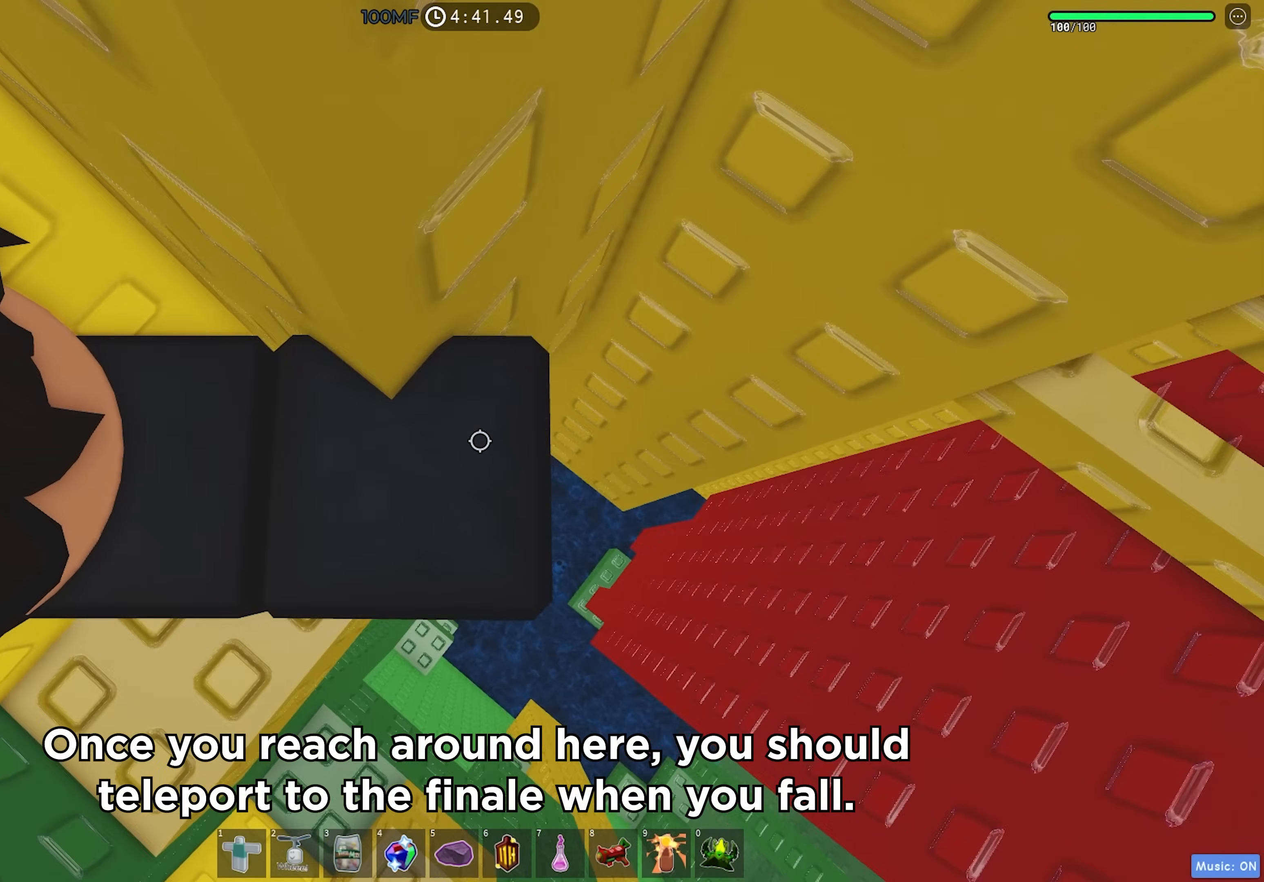
{"keys": [], "events": [[83, "d", "down"], [233, "space", "down"], [333, "space", "up"], [500, "d", "up"]]}
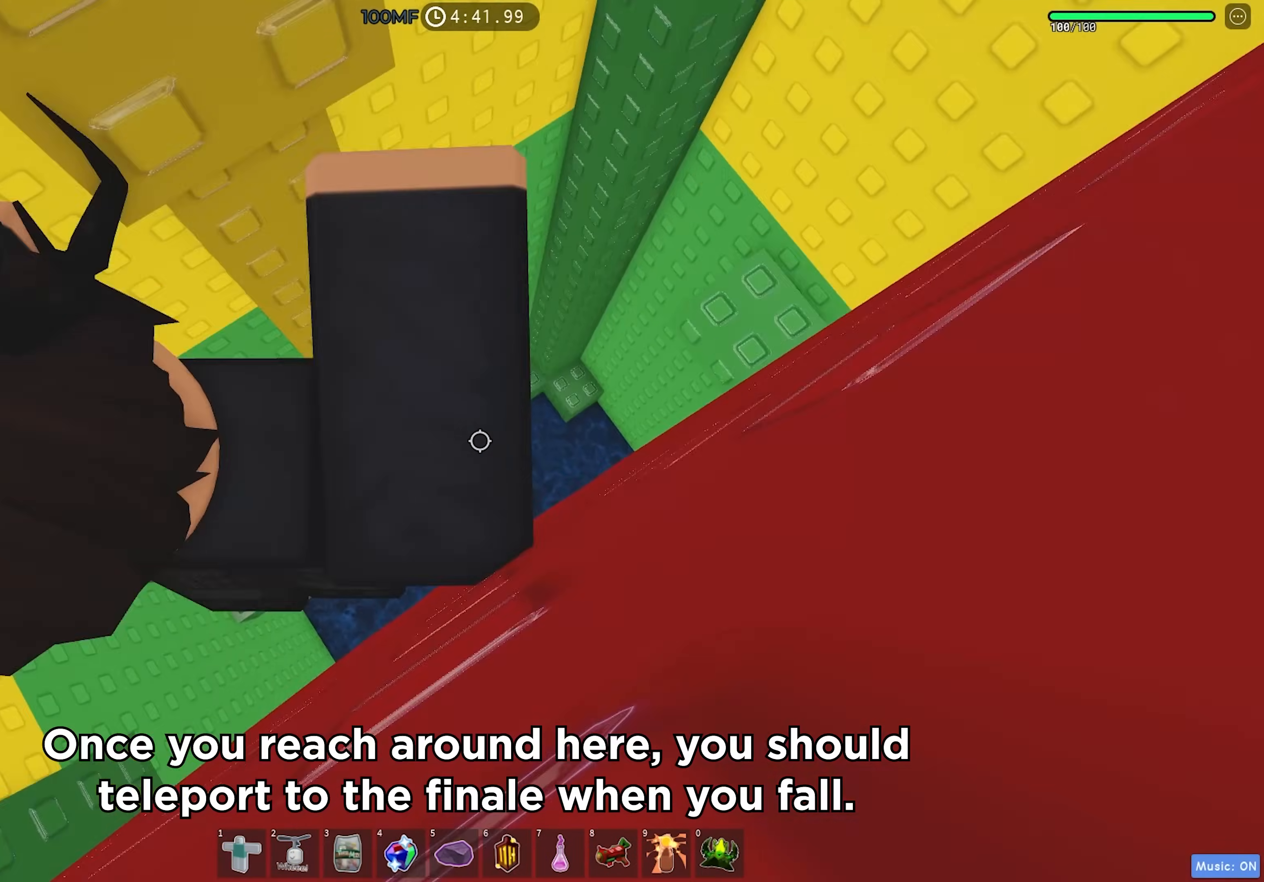
{"keys": [], "events": []}
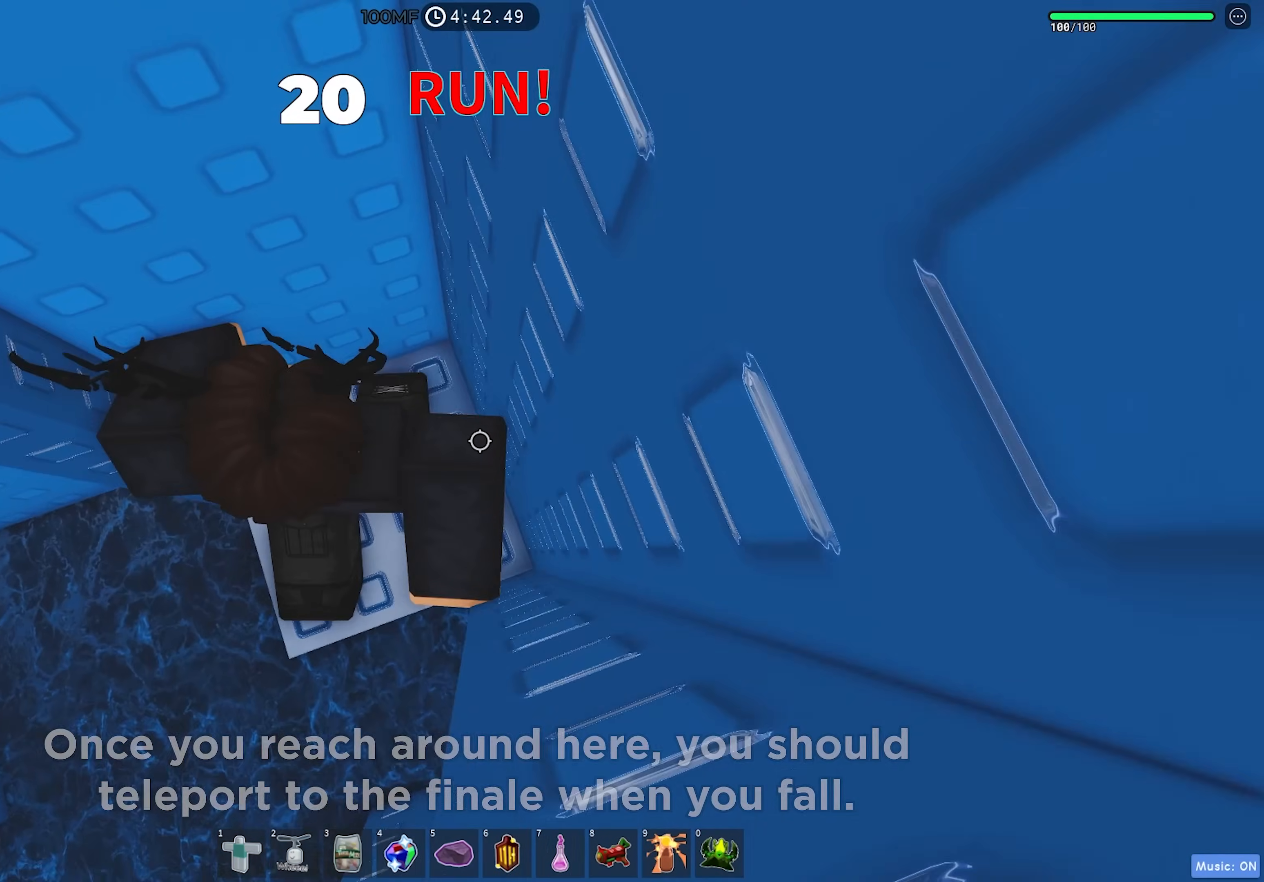
{"keys": [], "events": []}
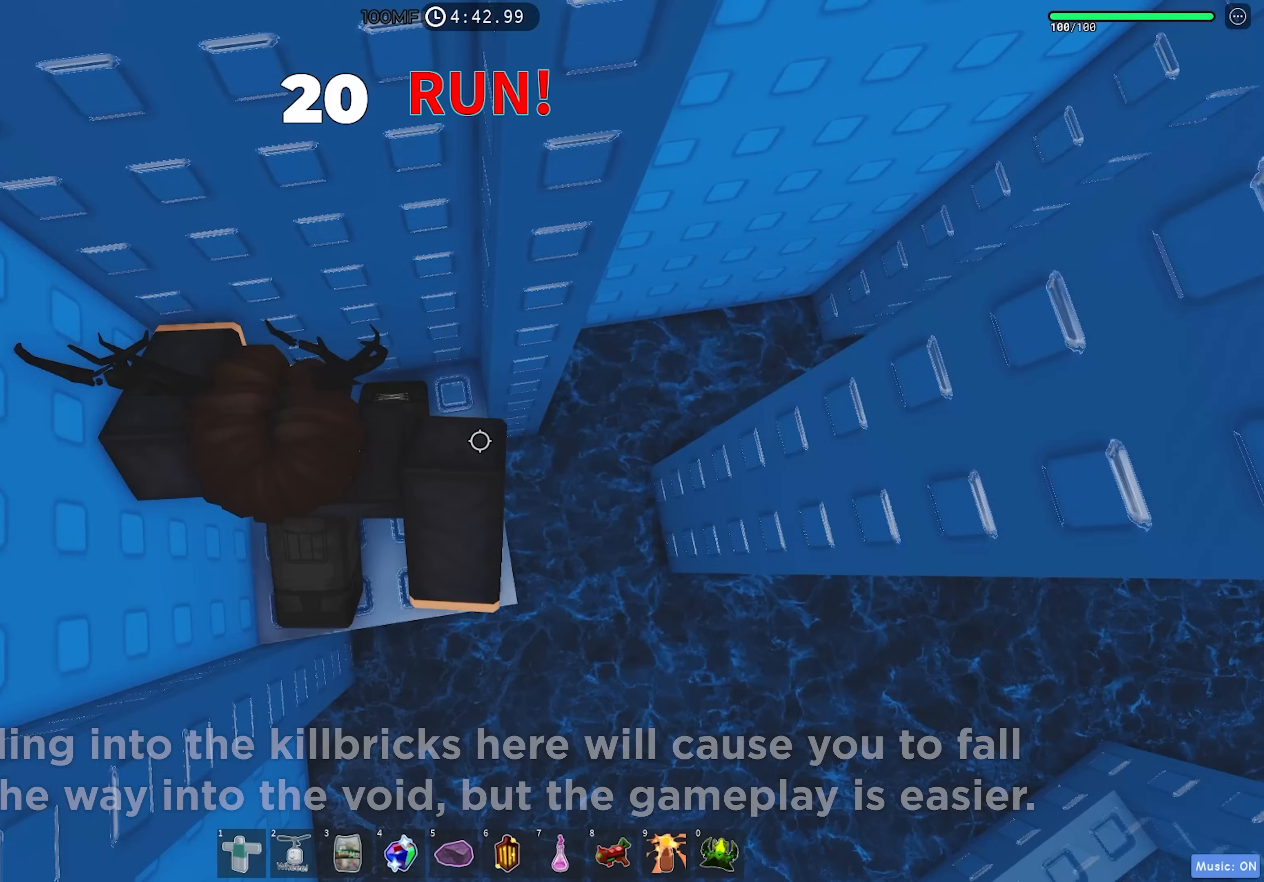
{"keys": [], "events": [[133, "d", "down"], [183, "d", "up"], [383, "s", "down"], [433, "s", "up"]]}
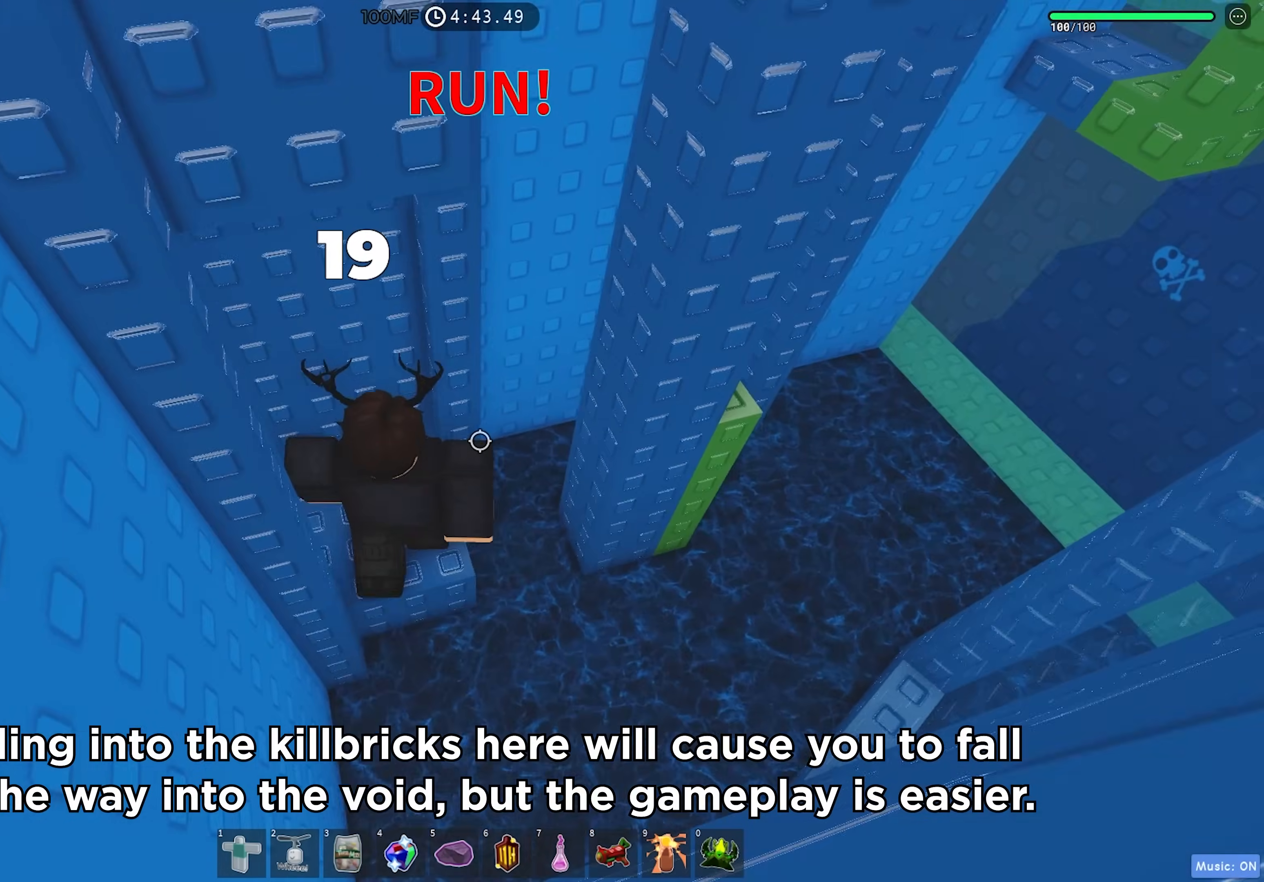
{"keys": ["d"], "events": [[167, "d", "down"], [317, "space", "down"], [417, "space", "up"]]}
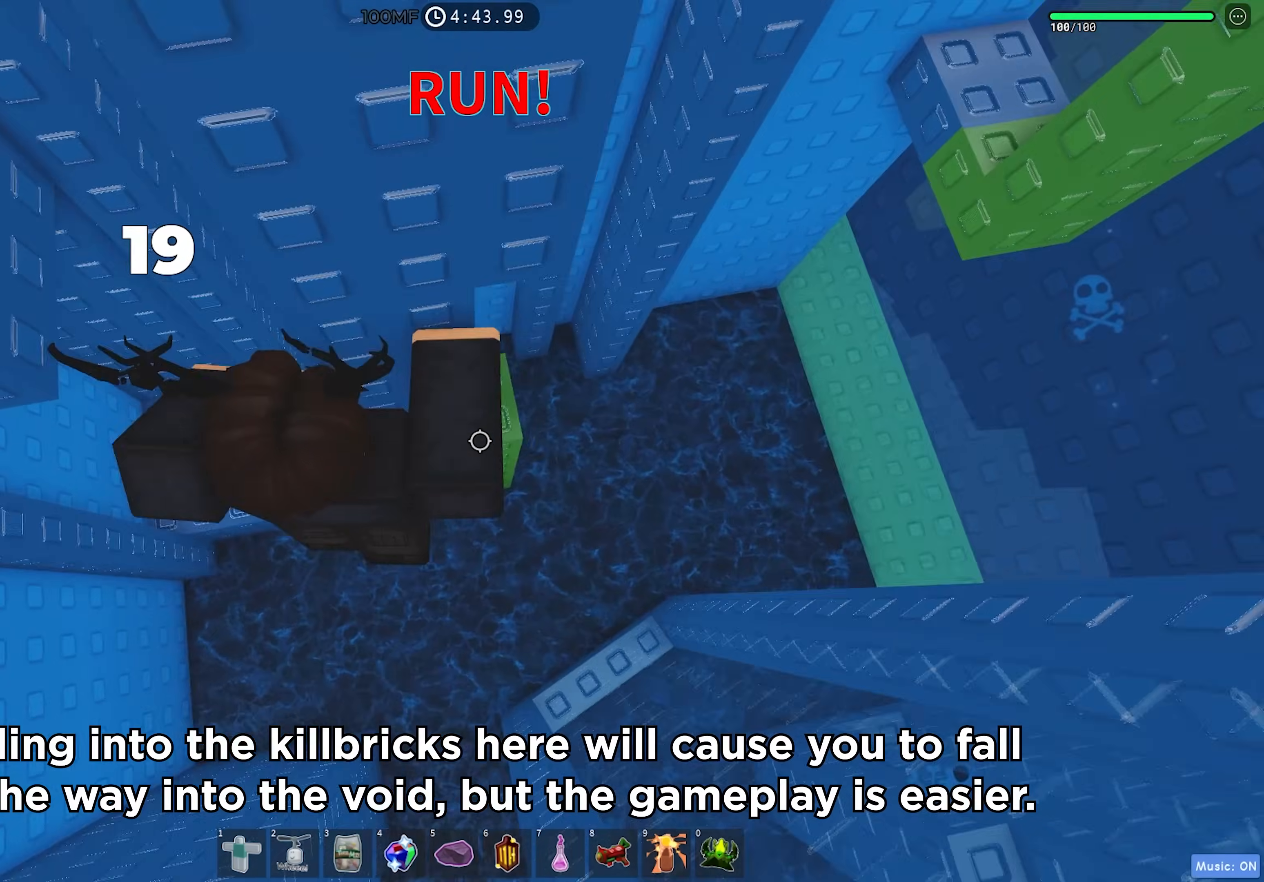
{"keys": [], "events": [[117, "w", "down"], [367, "d", "up"], [367, "w", "up"]]}
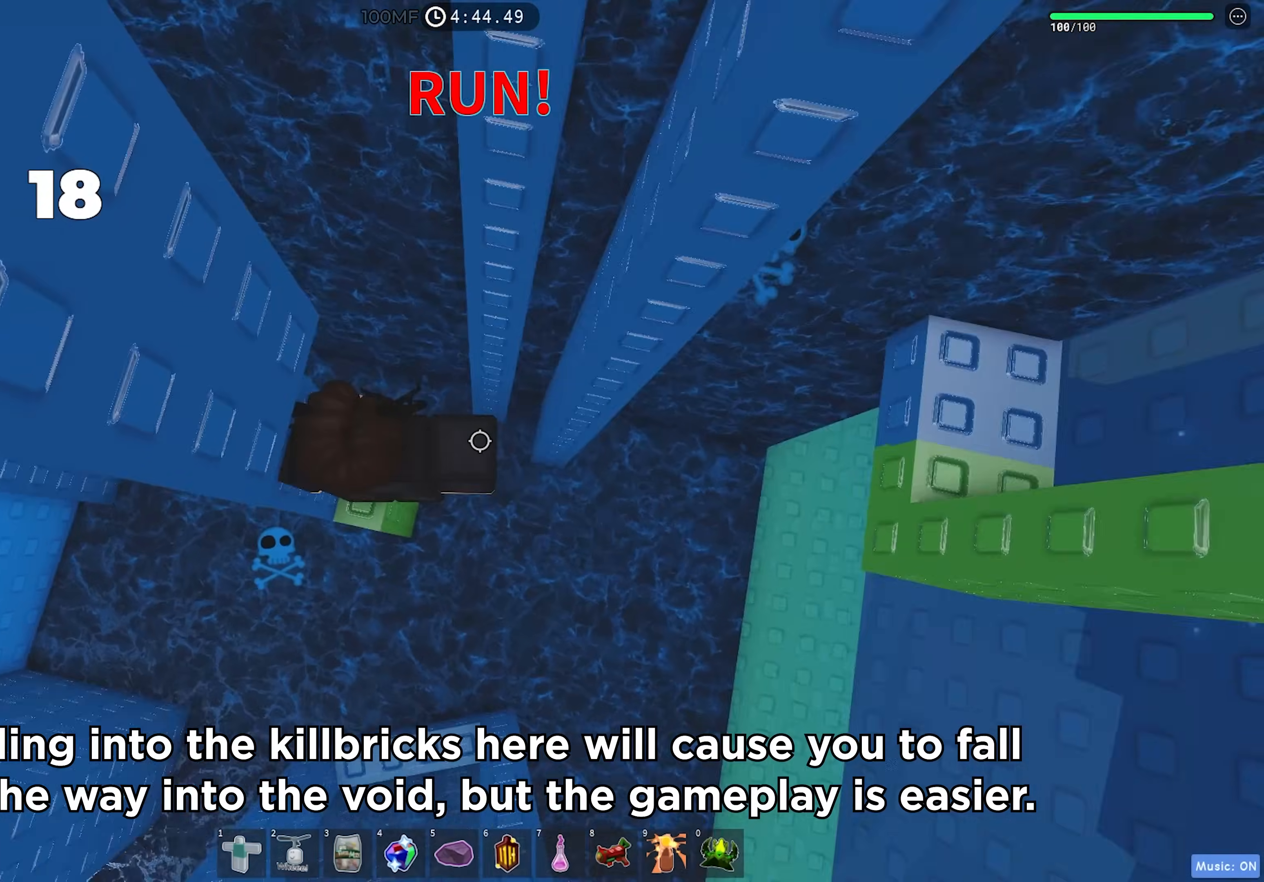
{"keys": ["d"], "events": [[67, "d", "down"], [183, "space", "down"], [300, "space", "up"]]}
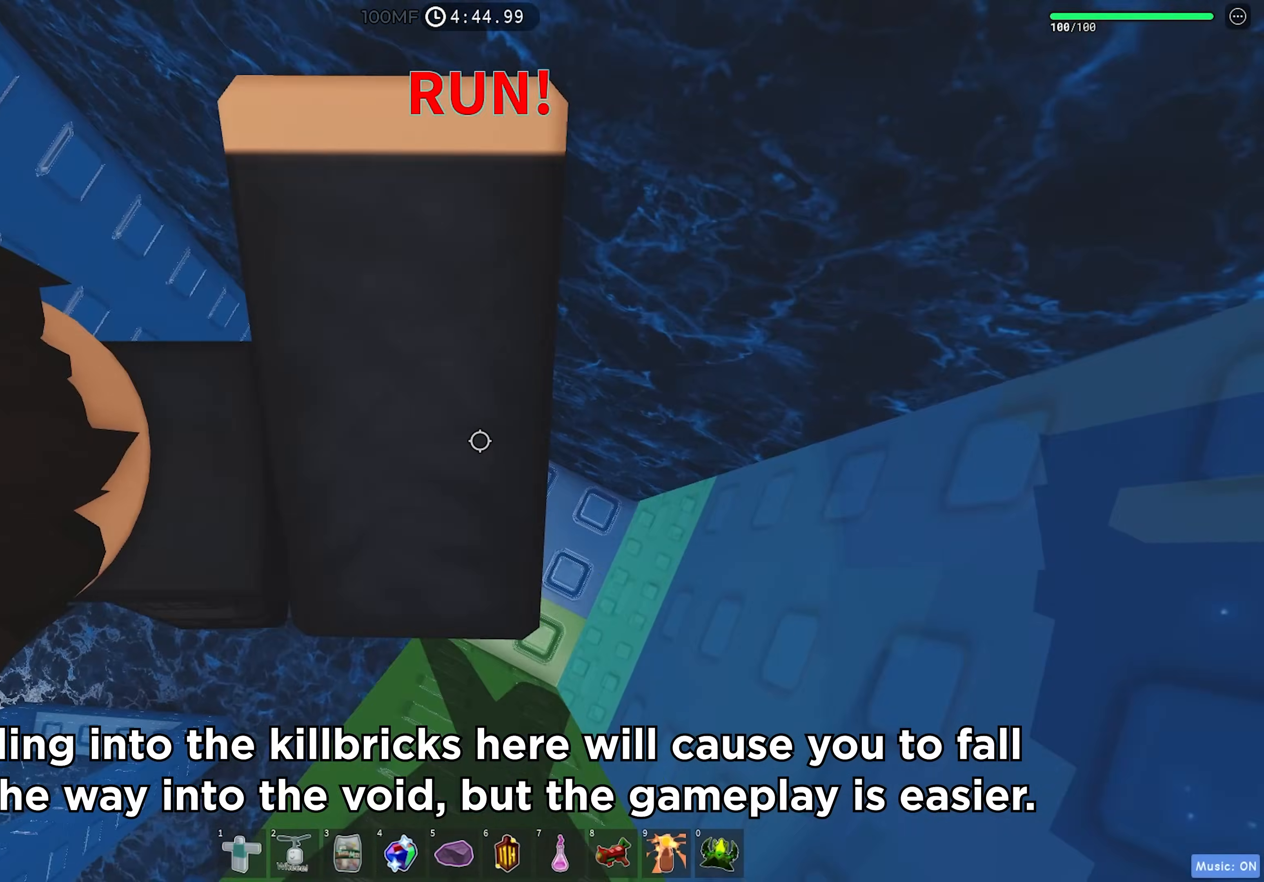
{"keys": ["w"], "events": [[183, "d", "up"], [350, "w", "down"]]}
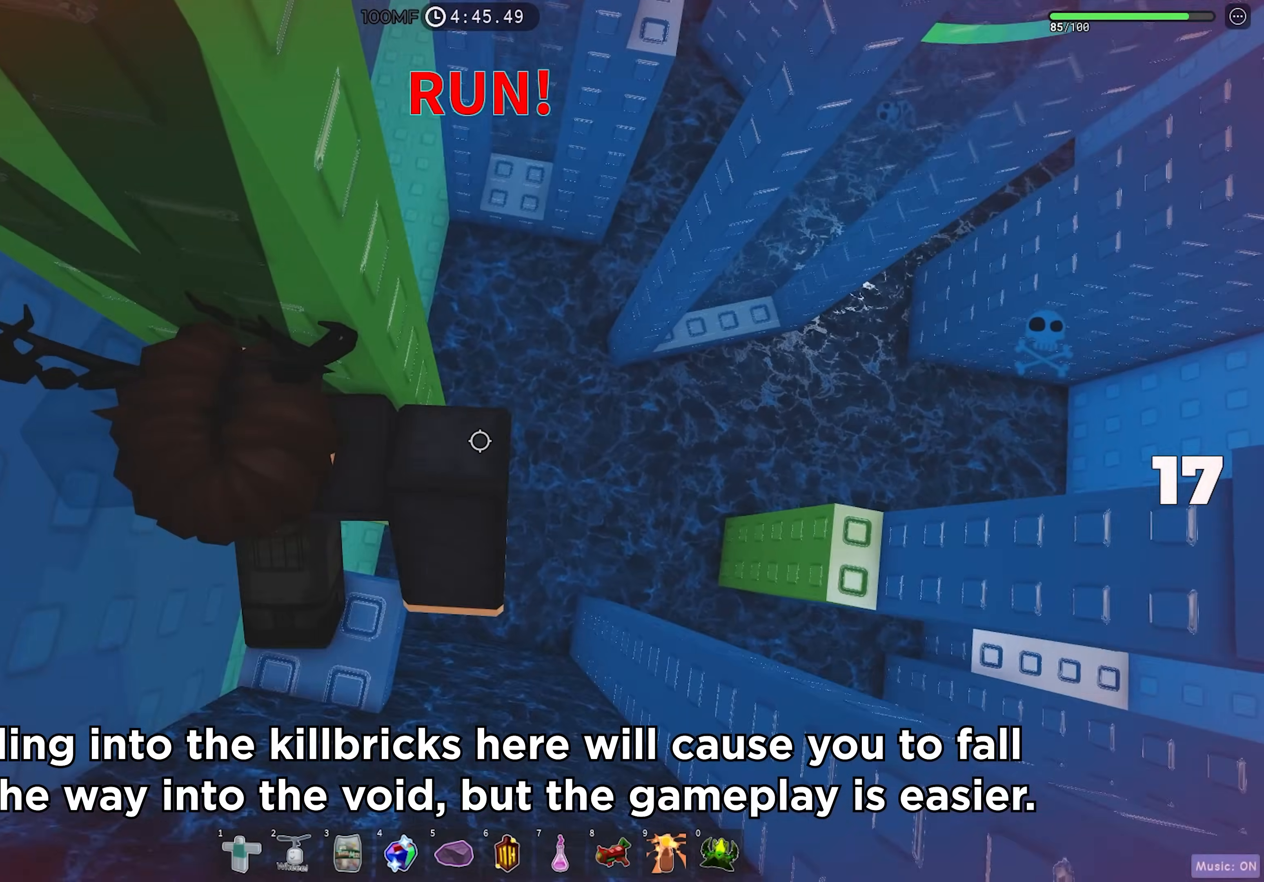
{"keys": ["w"], "events": [[83, "shift", "down"], [183, "shift", "up"]]}
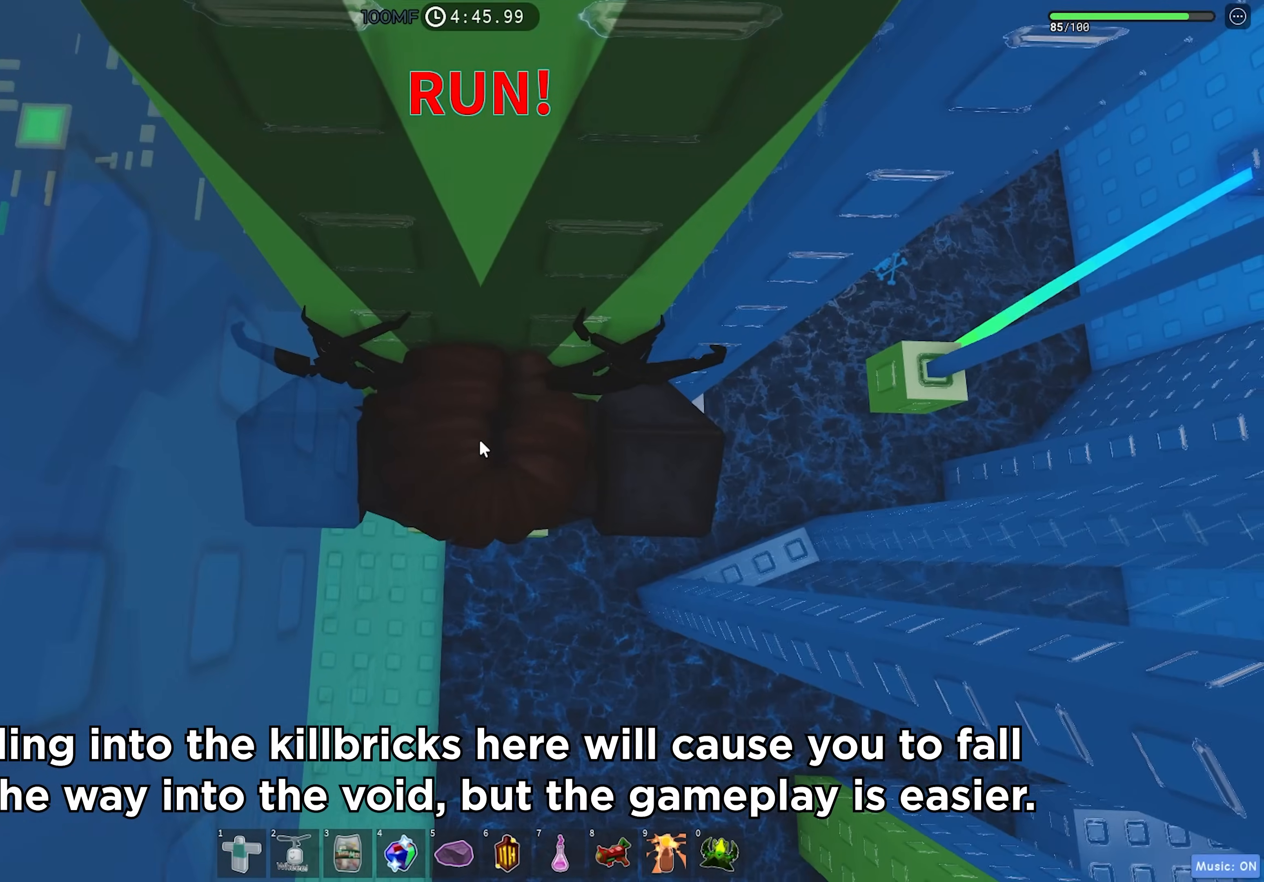
{"keys": ["d", "w"], "events": [[33, "shift", "down"], [133, "shift", "up"], [150, "d", "down"]]}
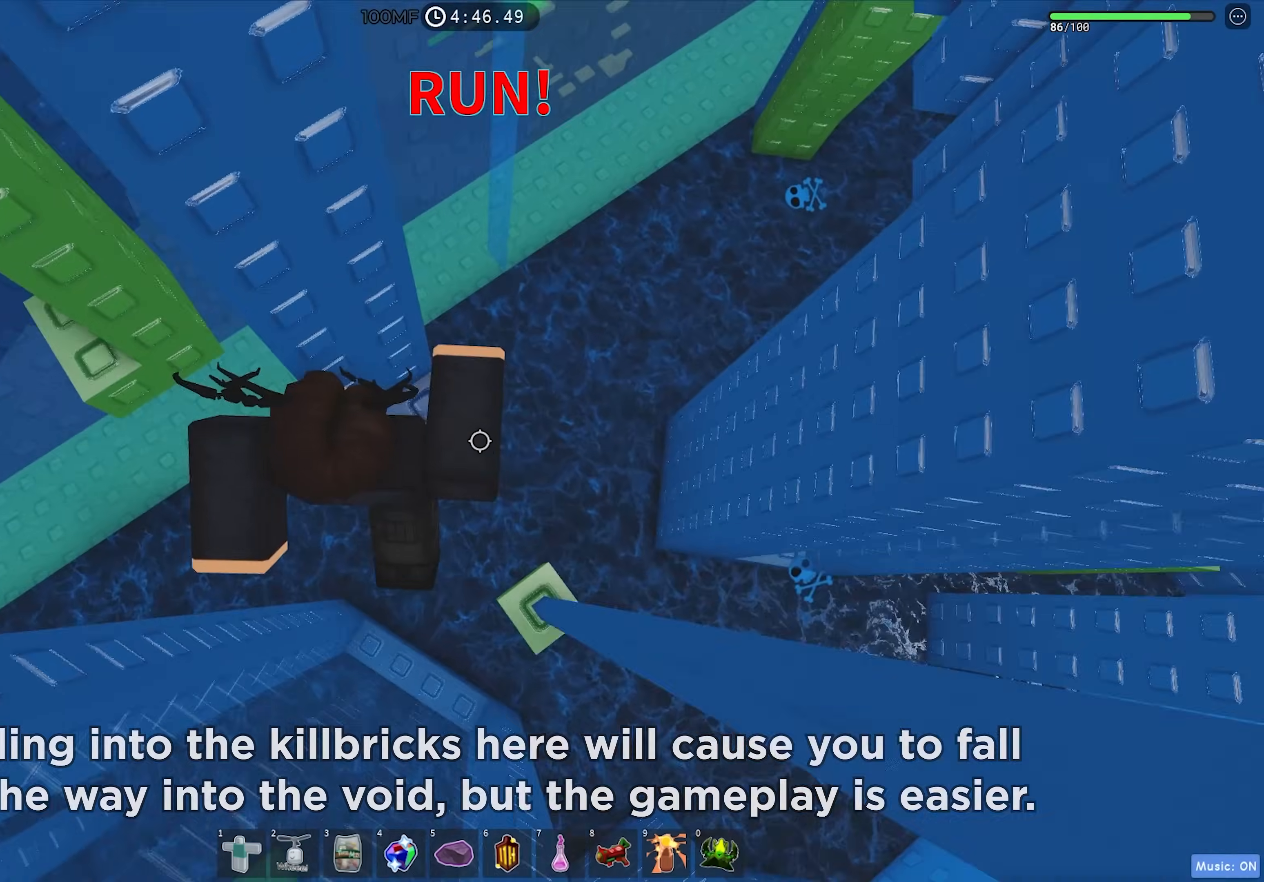
{"keys": ["d", "w"], "events": [[50, "d", "up"], [67, "w", "up"], [267, "d", "down"], [367, "space", "down"], [467, "space", "up"], [467, "w", "down"]]}
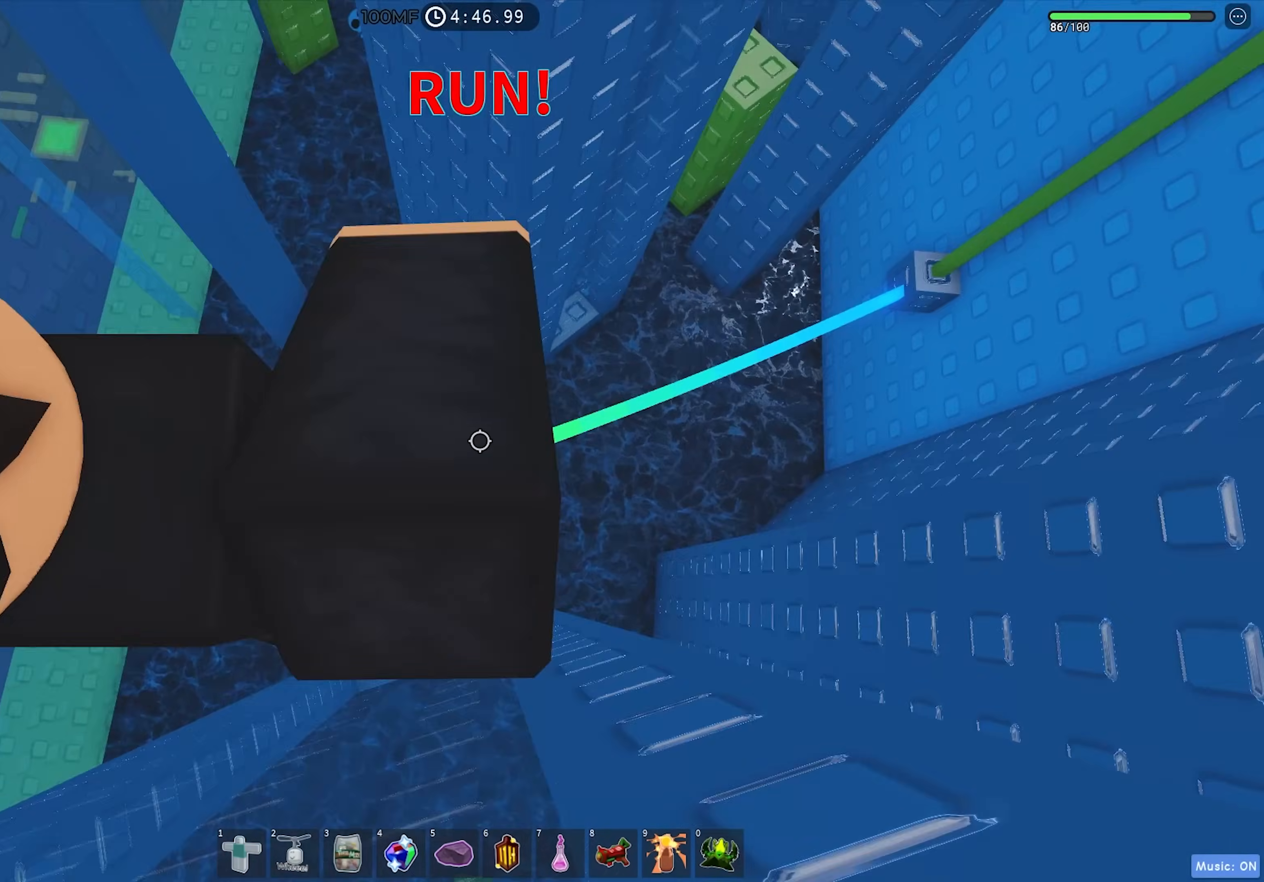
{"keys": [], "events": [[67, "d", "up"], [167, "w", "up"], [367, "d", "down"], [367, "w", "down"], [467, "d", "up"], [467, "w", "up"]]}
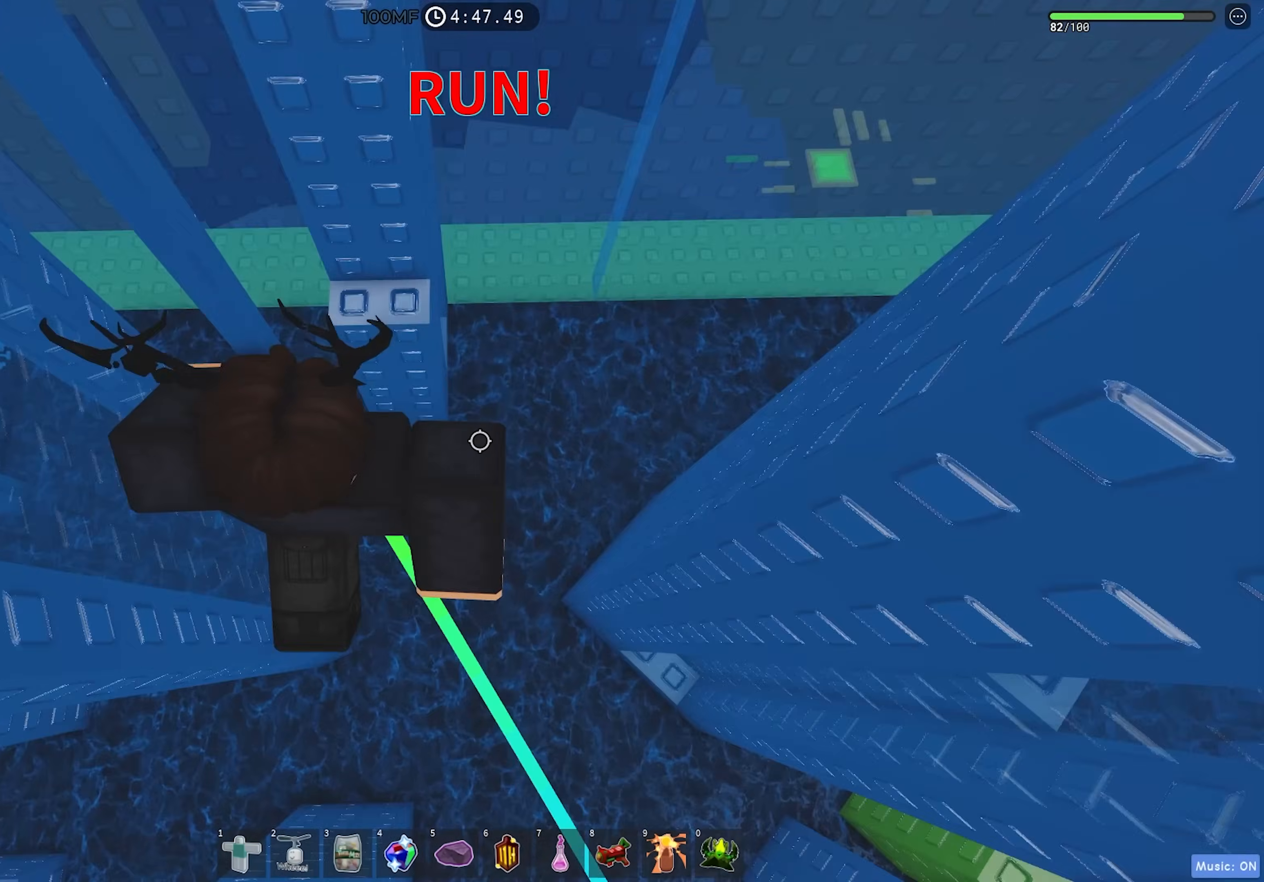
{"keys": [], "events": [[117, "shift", "down"], [250, "shift", "up"]]}
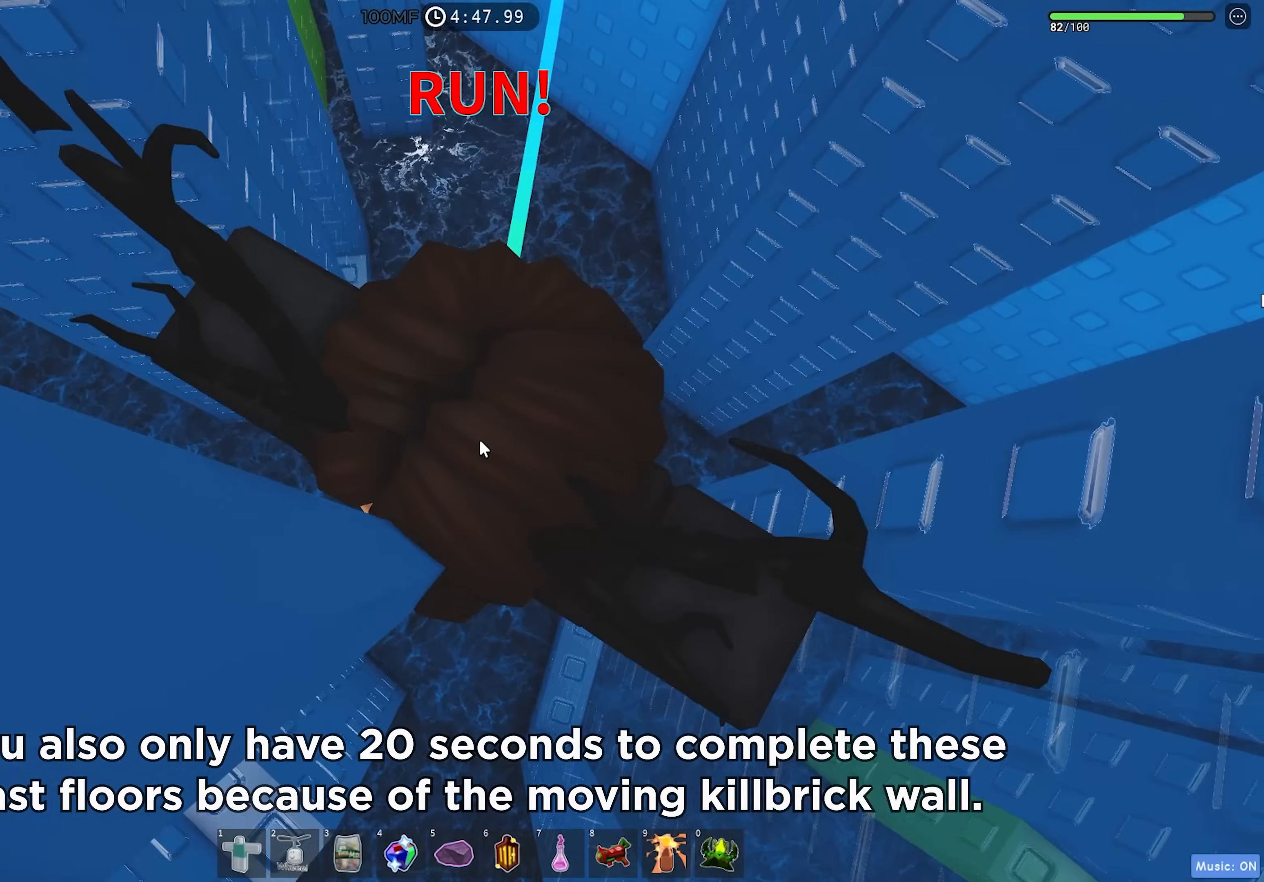
{"keys": [], "events": [[83, "a", "down"], [133, "a", "up"]]}
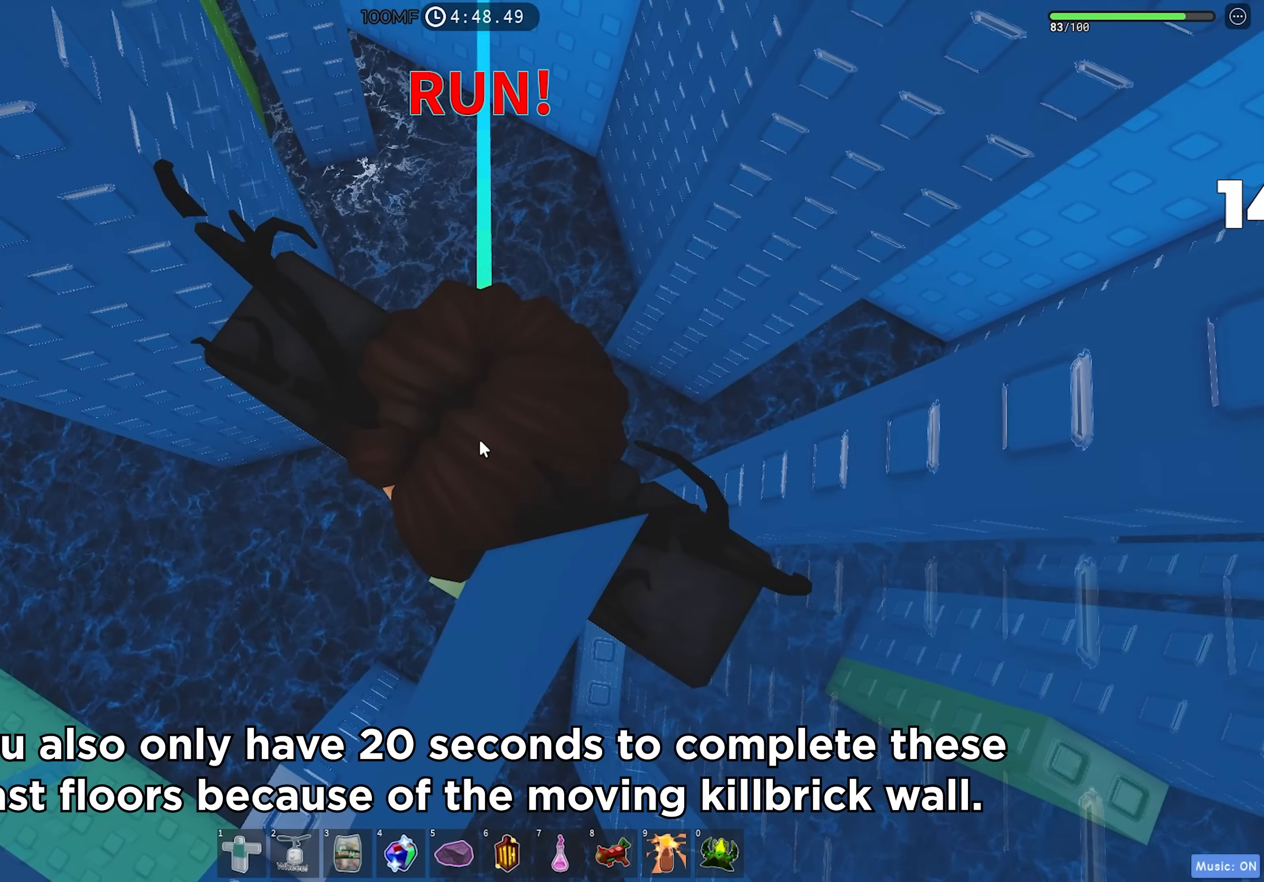
{"keys": [], "events": [[217, "w", "down"], [250, "w", "up"]]}
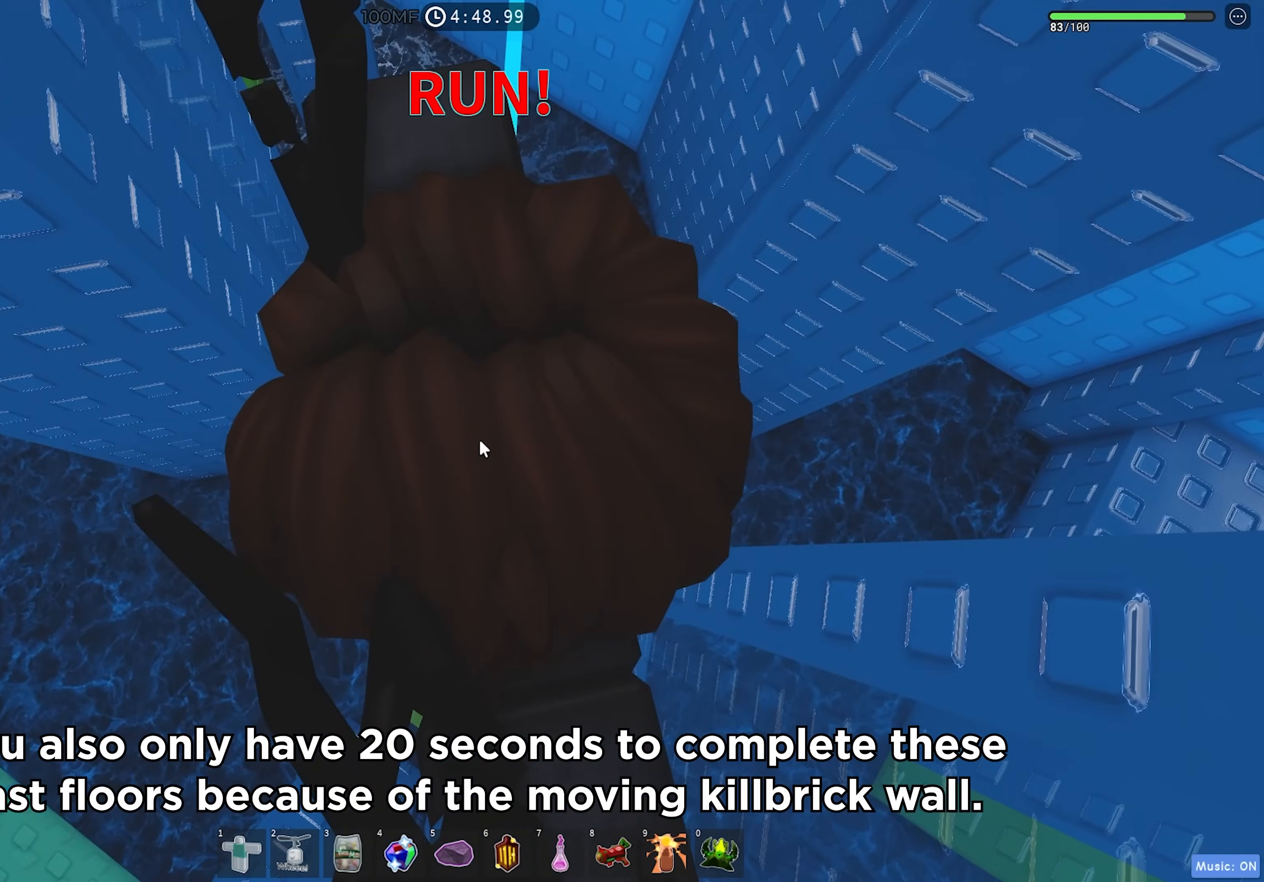
{"keys": ["w"], "events": [[433, "w", "down"]]}
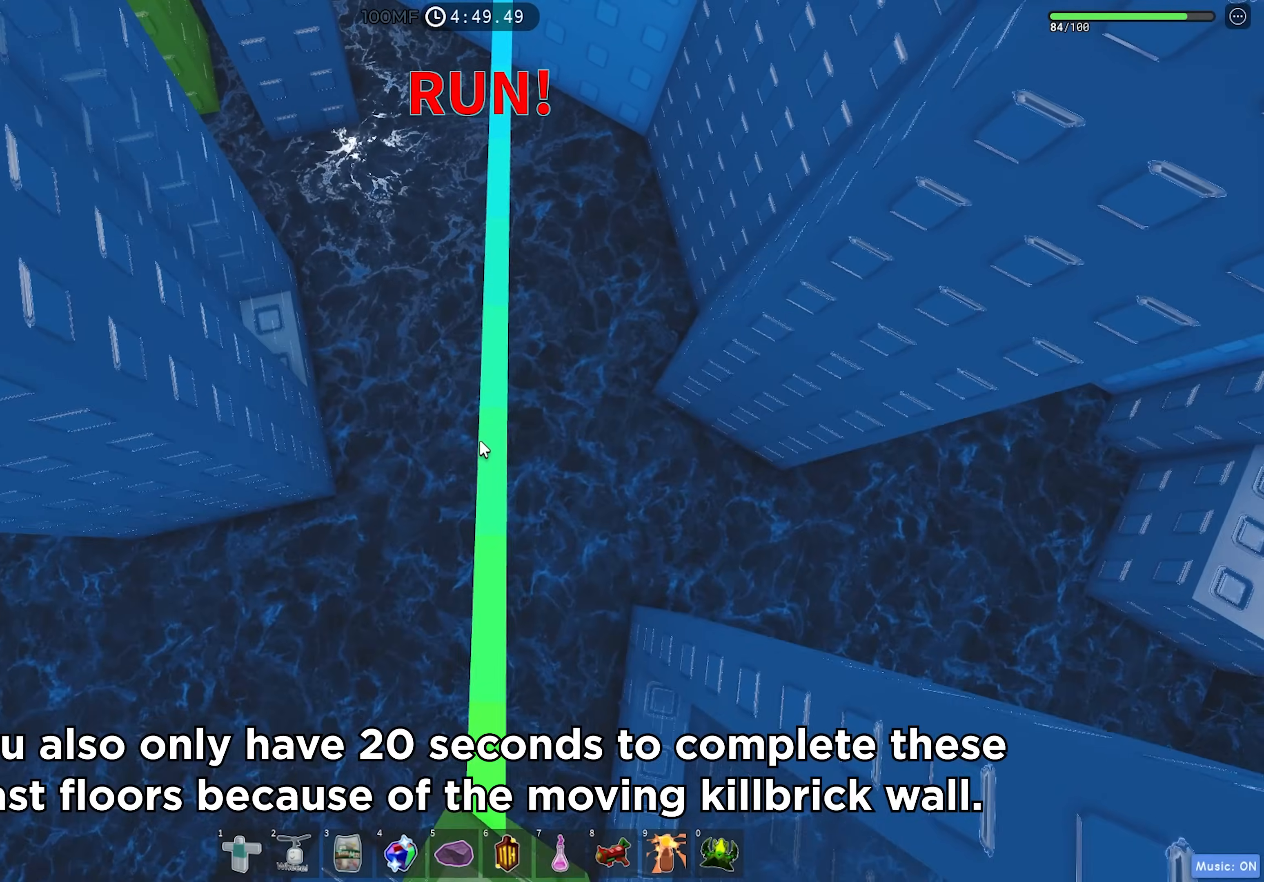
{"keys": ["w"], "events": []}
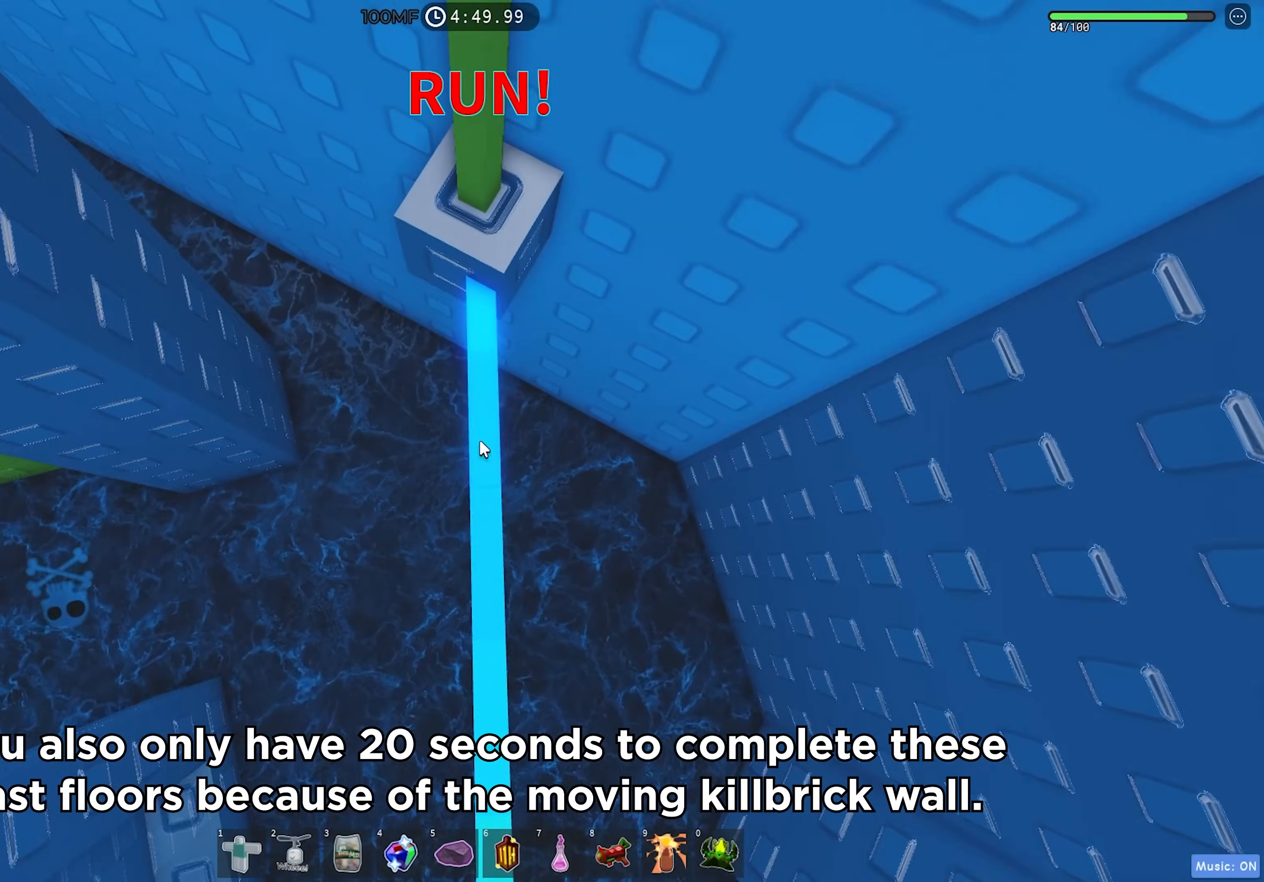
{"keys": ["a", "w"], "events": [[117, "w", "up"], [233, "w", "down"], [317, "w", "up"], [450, "w", "down"], [467, "a", "down"]]}
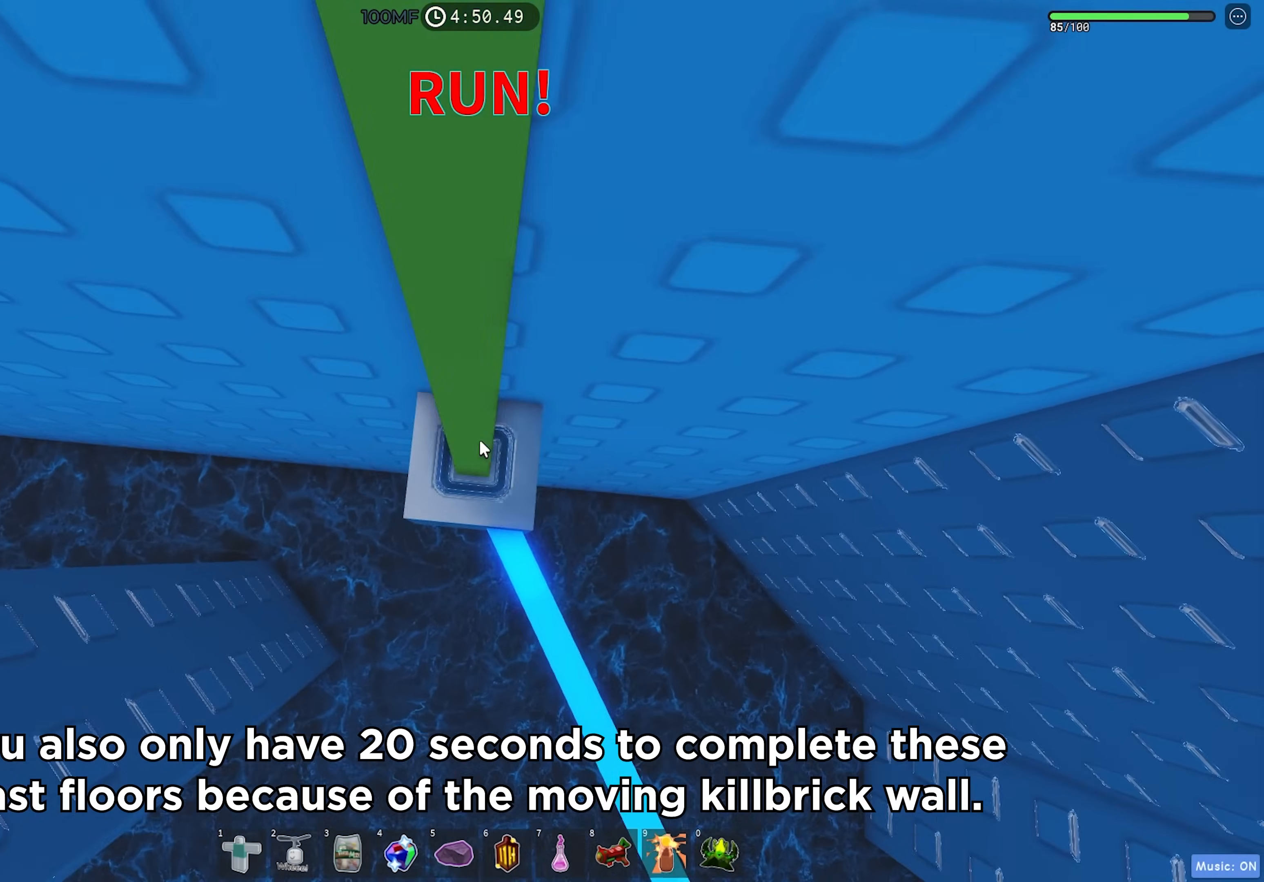
{"keys": [], "events": [[50, "a", "up"], [67, "w", "up"], [267, "w", "down"], [283, "a", "down"], [483, "w", "up"], [500, "a", "up"]]}
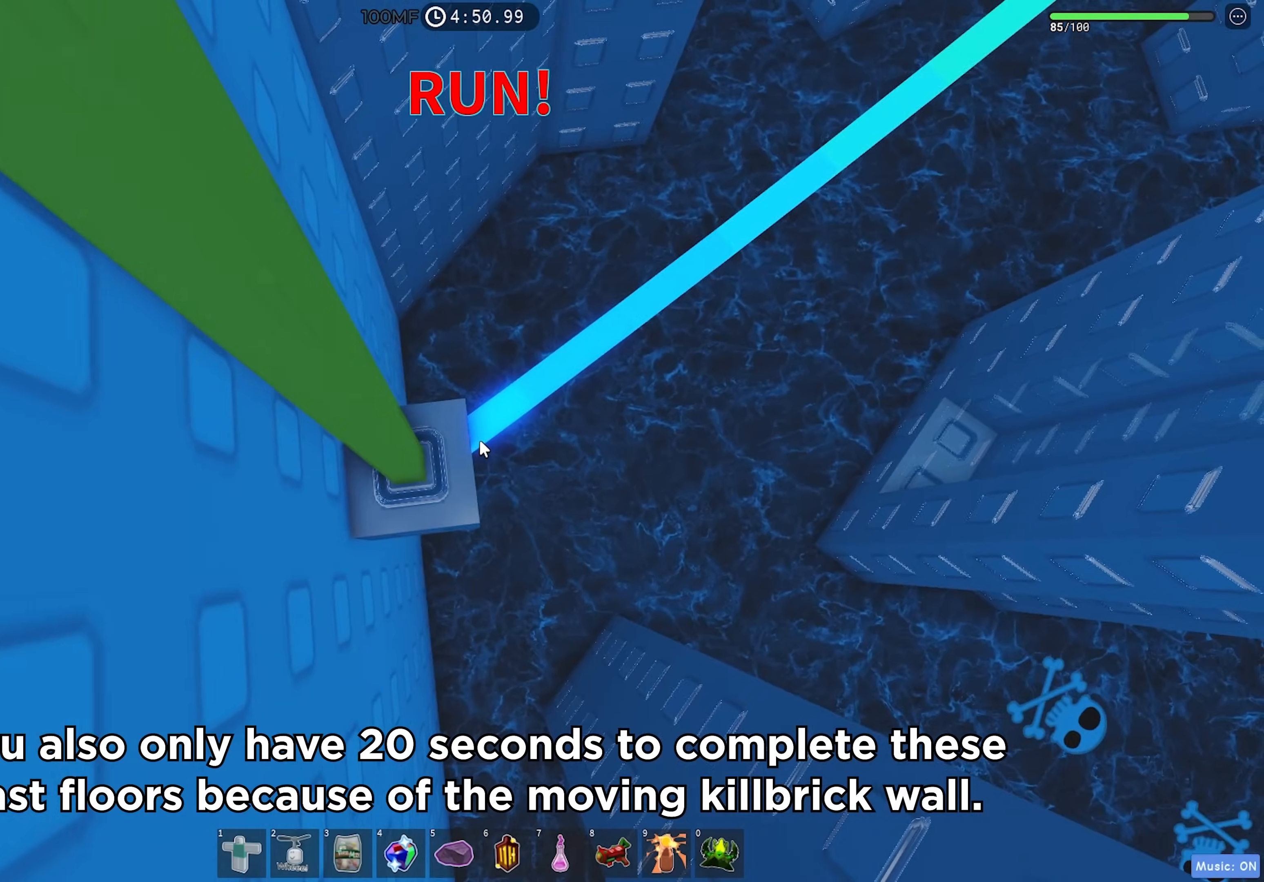
{"keys": ["d"], "events": [[467, "d", "down"]]}
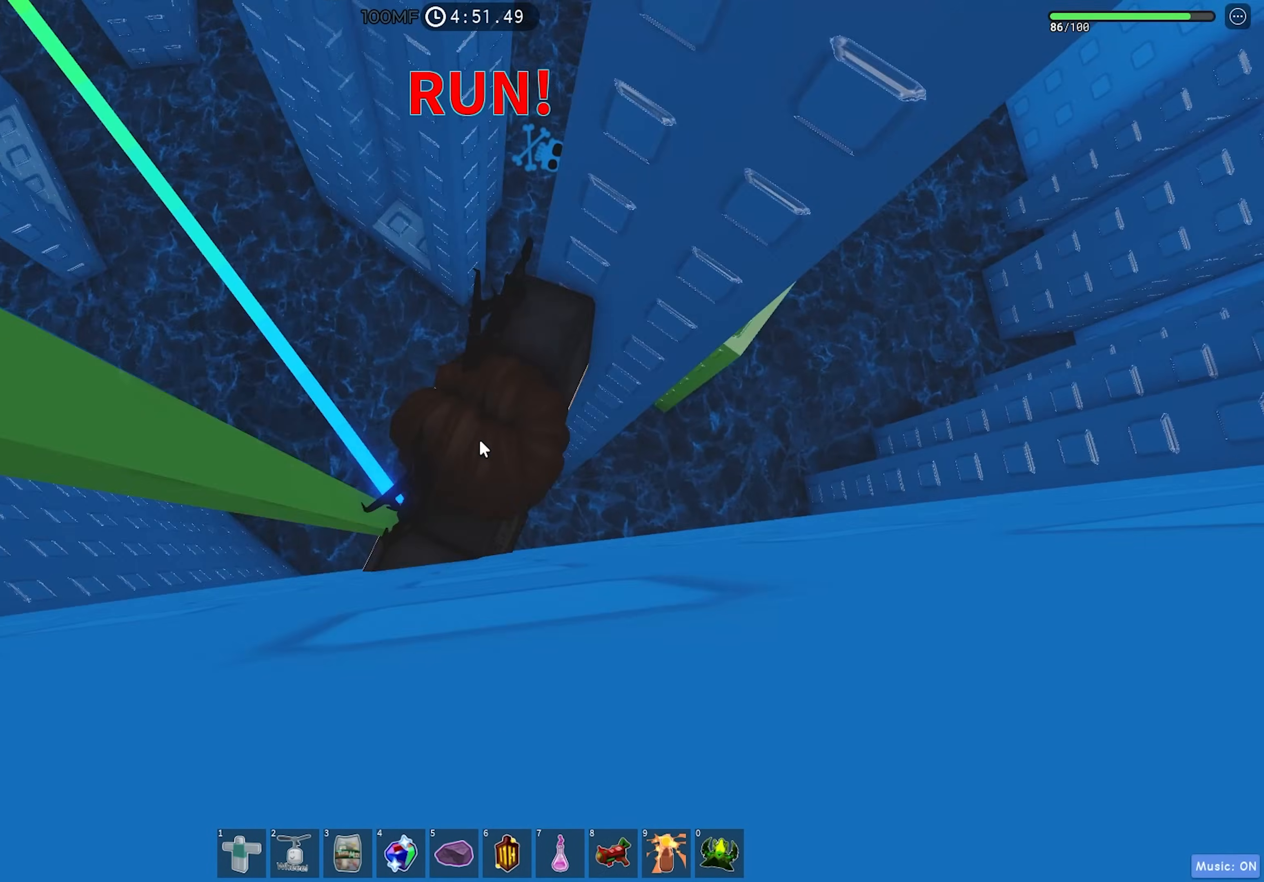
{"keys": [], "events": [[17, "shift", "down"], [83, "space", "down"], [183, "shift", "up"], [200, "space", "up"], [417, "d", "up"]]}
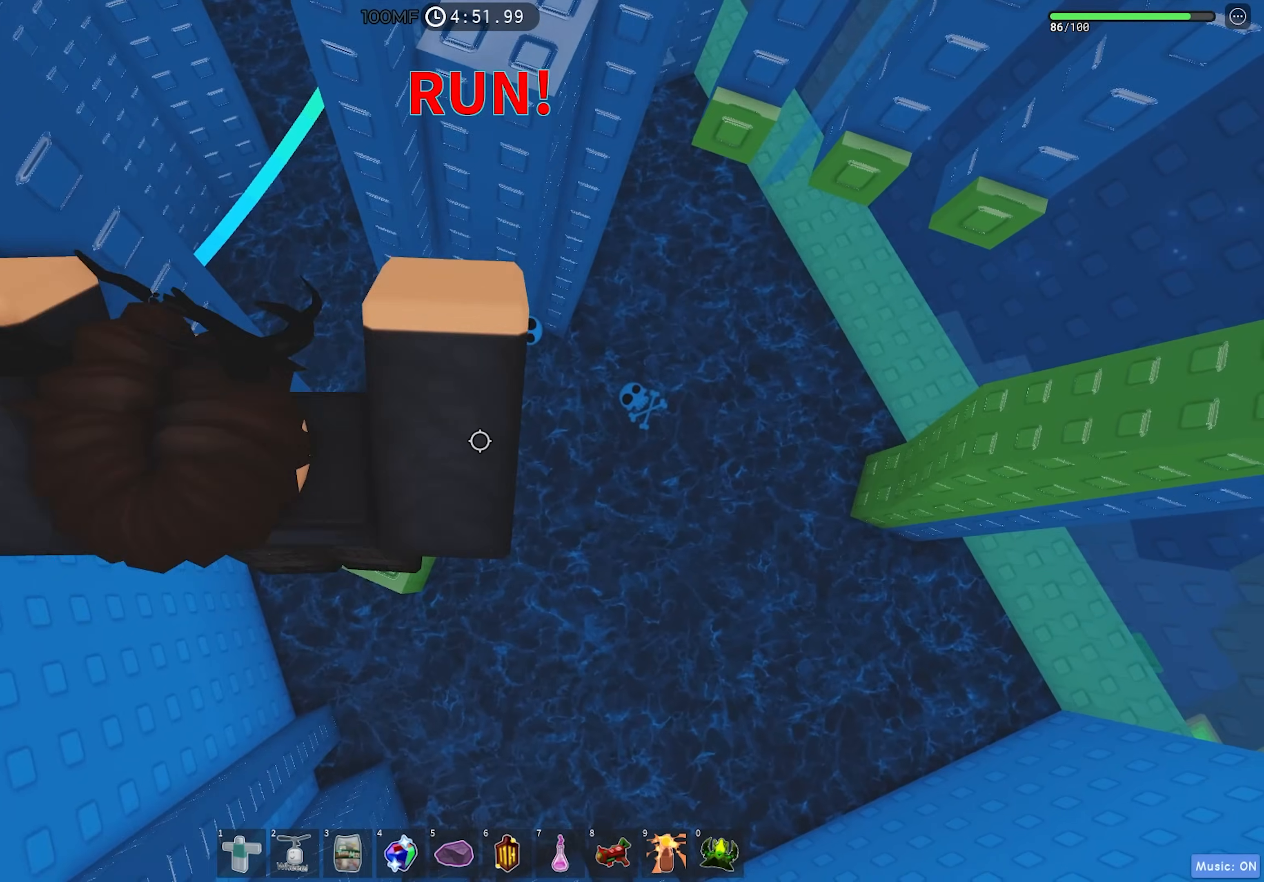
{"keys": ["d", "space"], "events": [[417, "d", "down"], [500, "space", "down"]]}
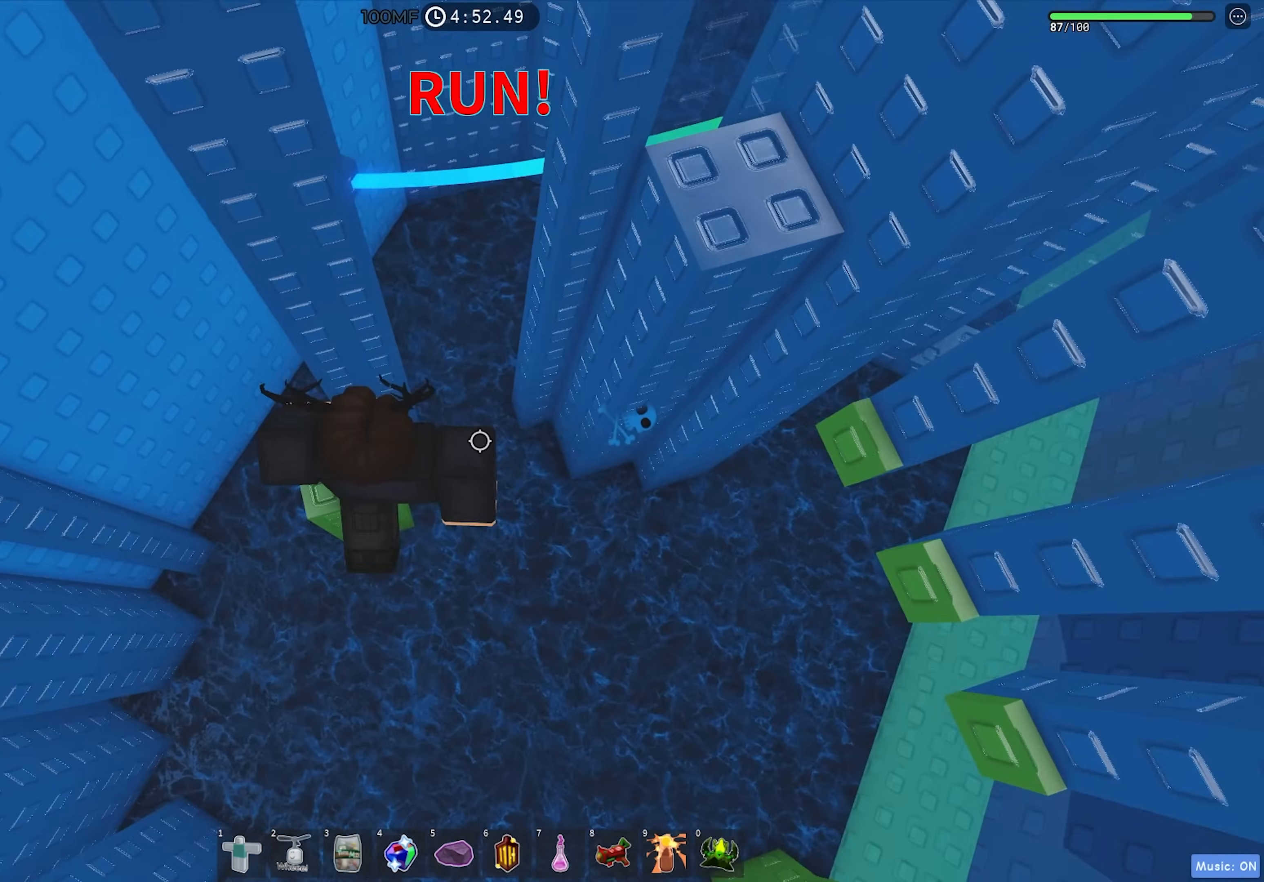
{"keys": [], "events": [[117, "space", "up"], [133, "w", "down"], [400, "d", "up"], [417, "w", "up"]]}
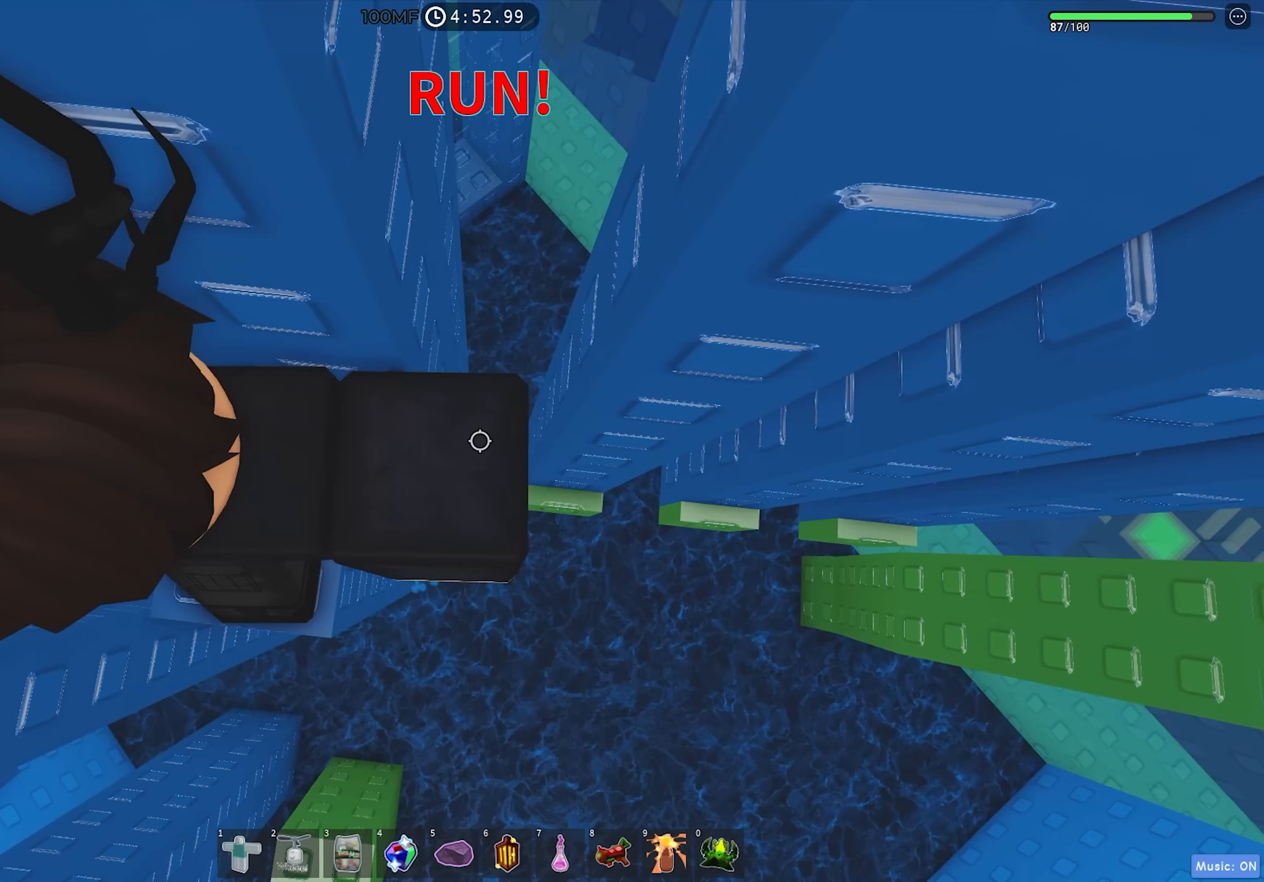
{"keys": ["d"], "events": [[100, "d", "down"]]}
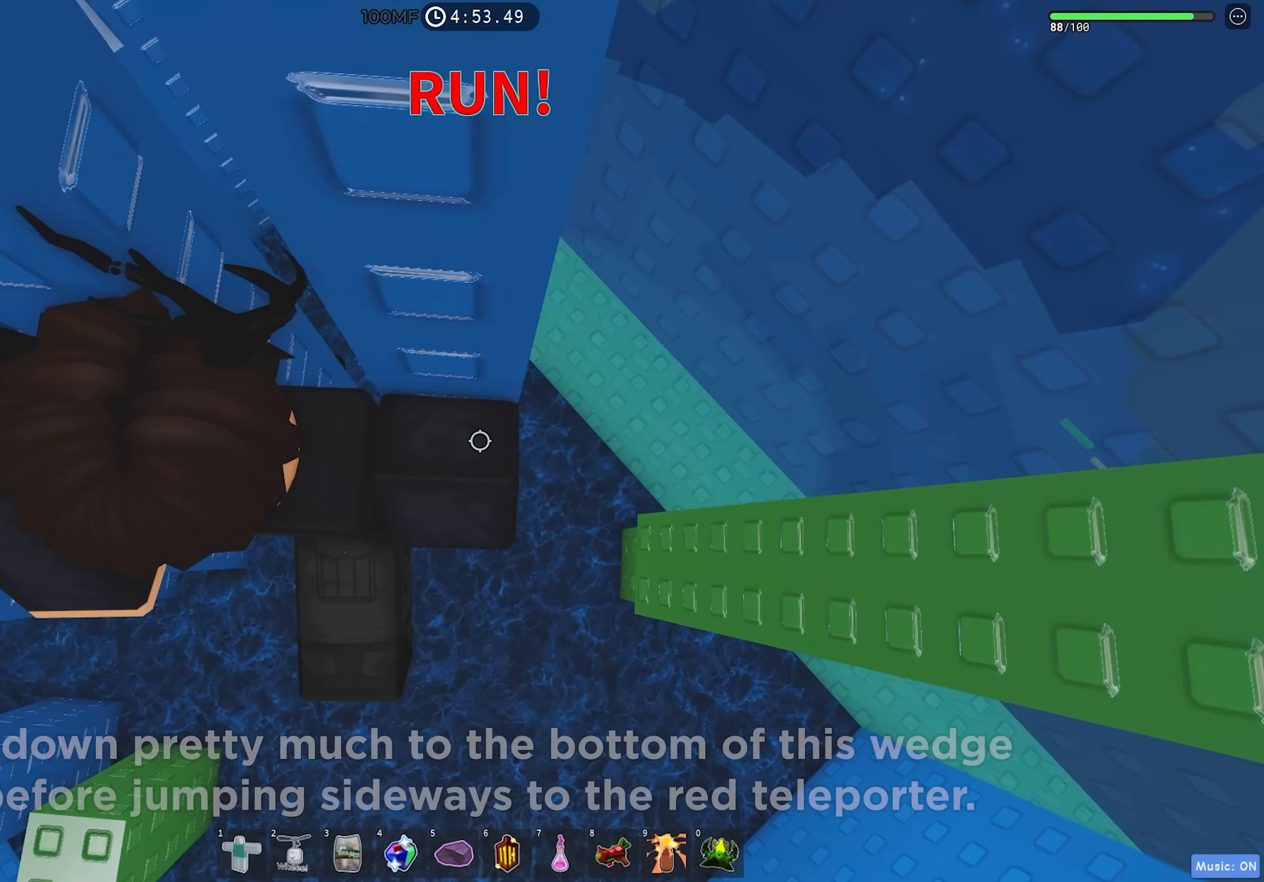
{"keys": [], "events": [[317, "w", "down"], [433, "d", "up"], [450, "w", "up"]]}